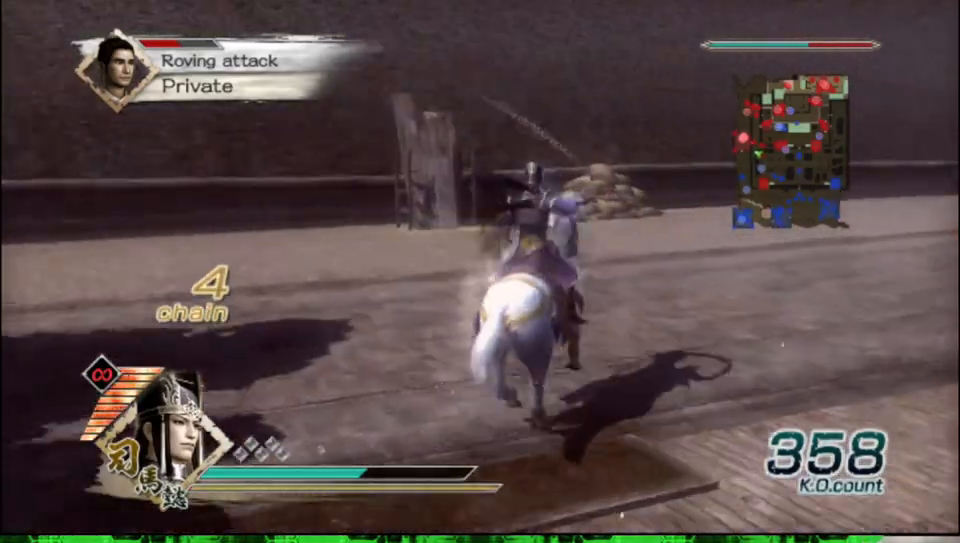
Gameplay with a controller (Xbox layout); each line is a JSON object with the inputs held at the frame after it. "events" lists button and stick changes between this image and that frame as [ms after this image, input, new state], when the widget could be followed in between.
{"buttons": [], "left_stick": "up", "right_stick": "center", "events": []}
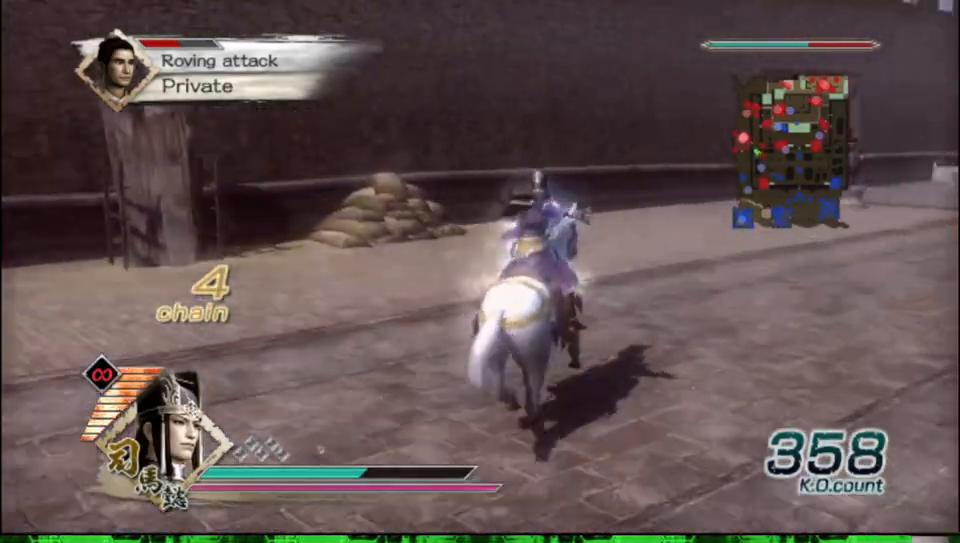
{"buttons": [], "left_stick": "up", "right_stick": "center", "events": []}
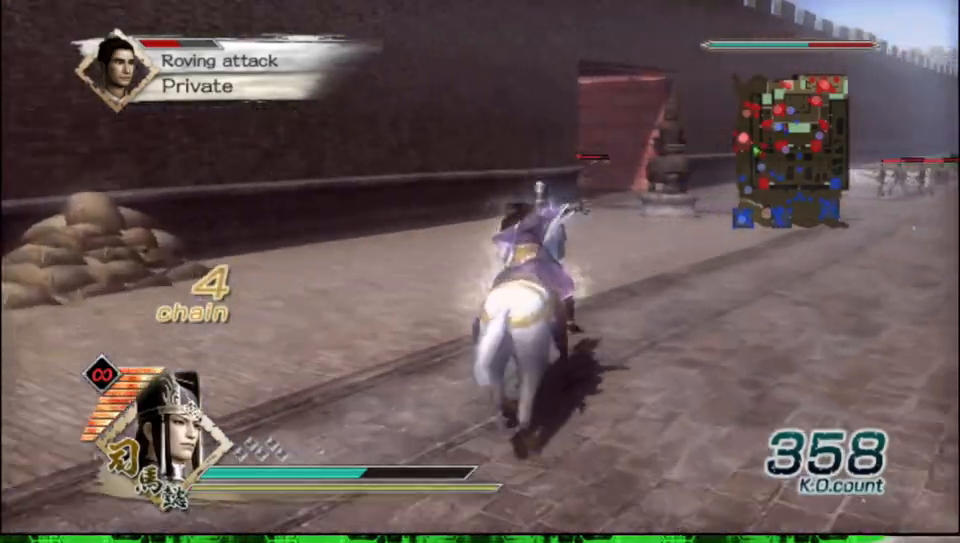
{"buttons": [], "left_stick": "up", "right_stick": "center", "events": []}
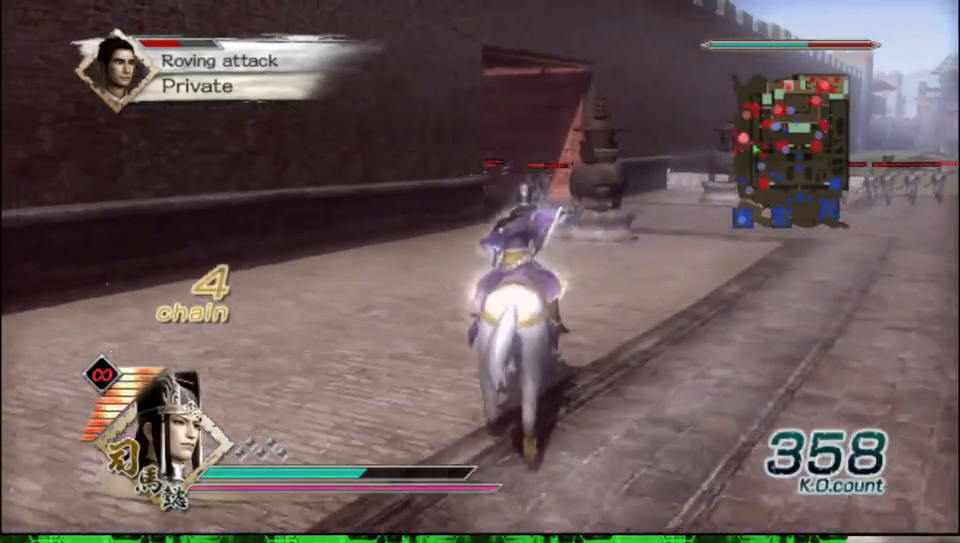
{"buttons": [], "left_stick": "up", "right_stick": "center", "events": []}
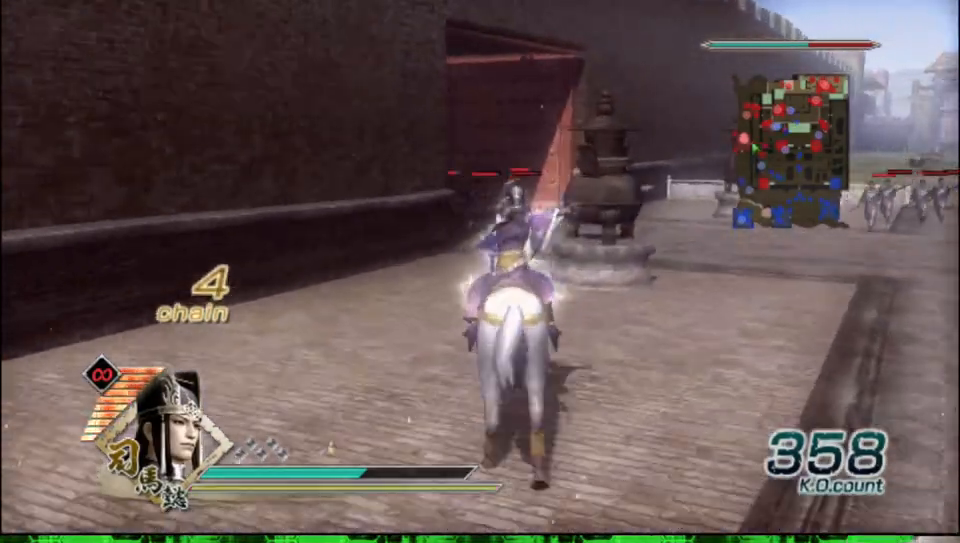
{"buttons": [], "left_stick": "up", "right_stick": "center", "events": []}
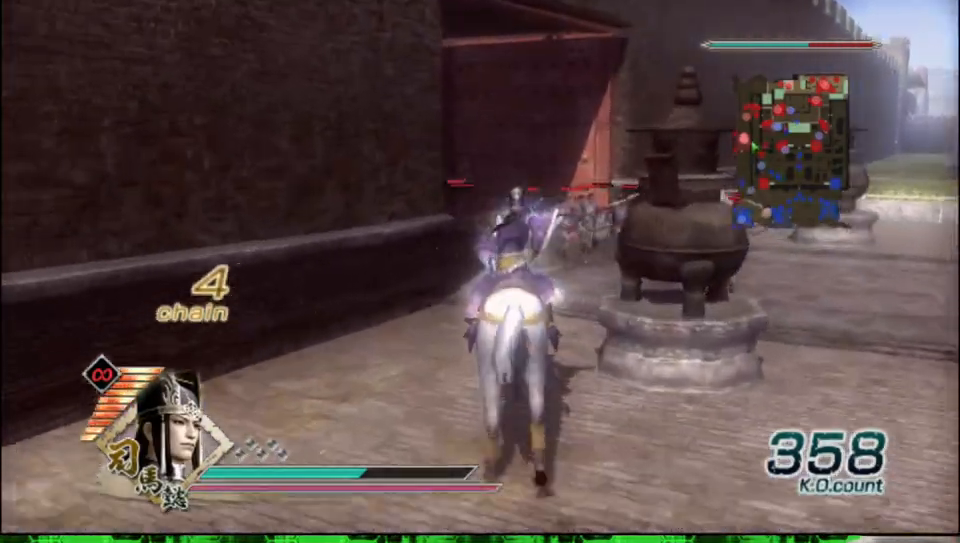
{"buttons": [], "left_stick": "up", "right_stick": "right", "events": [[400, "right_stick", "right"]]}
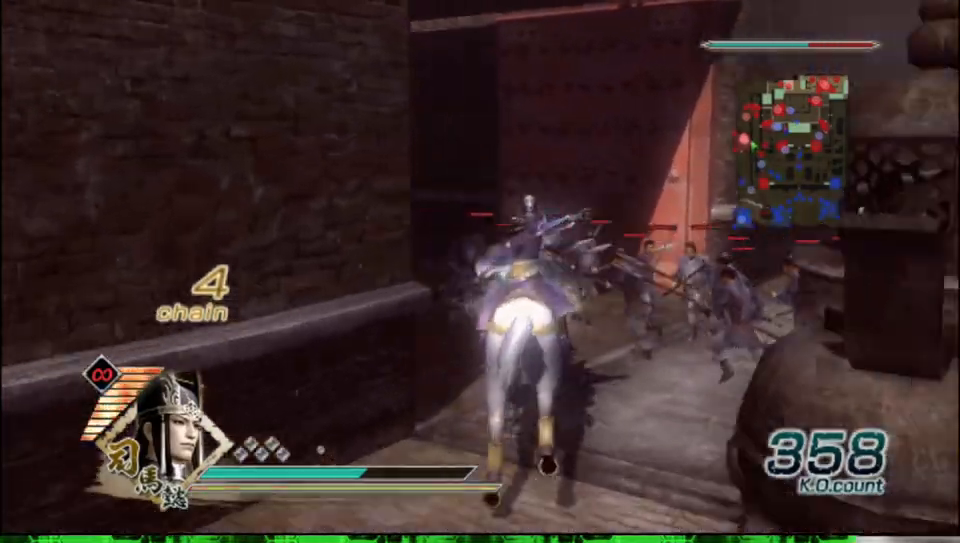
{"buttons": [], "left_stick": "up", "right_stick": "center", "events": [[167, "right_stick", "center"]]}
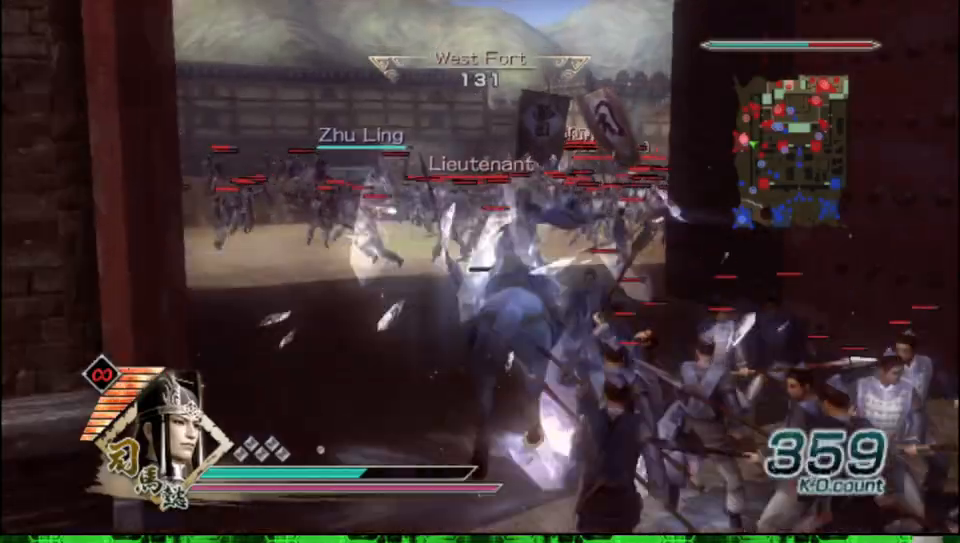
{"buttons": [], "left_stick": "up", "right_stick": "center", "events": []}
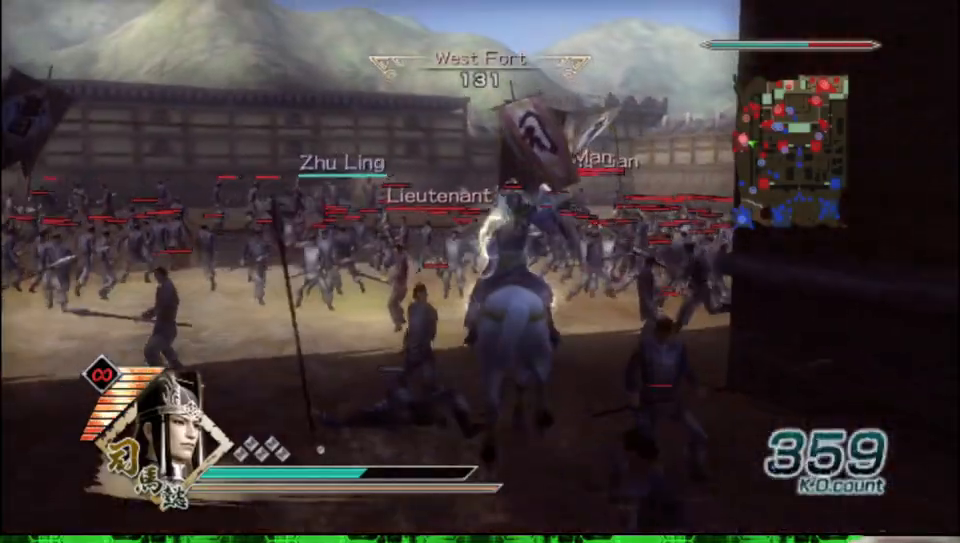
{"buttons": [], "left_stick": "up", "right_stick": "center", "events": []}
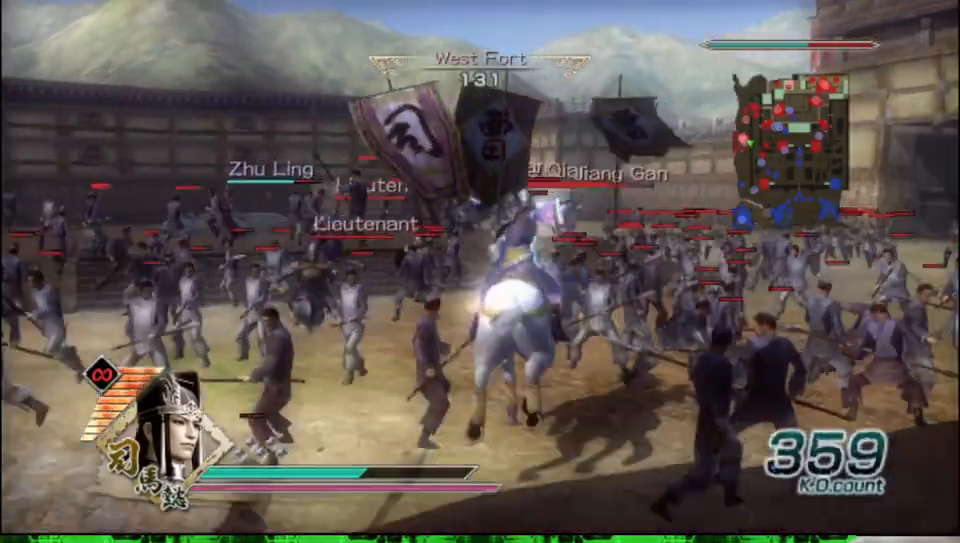
{"buttons": ["X"], "left_stick": "up", "right_stick": "center"}
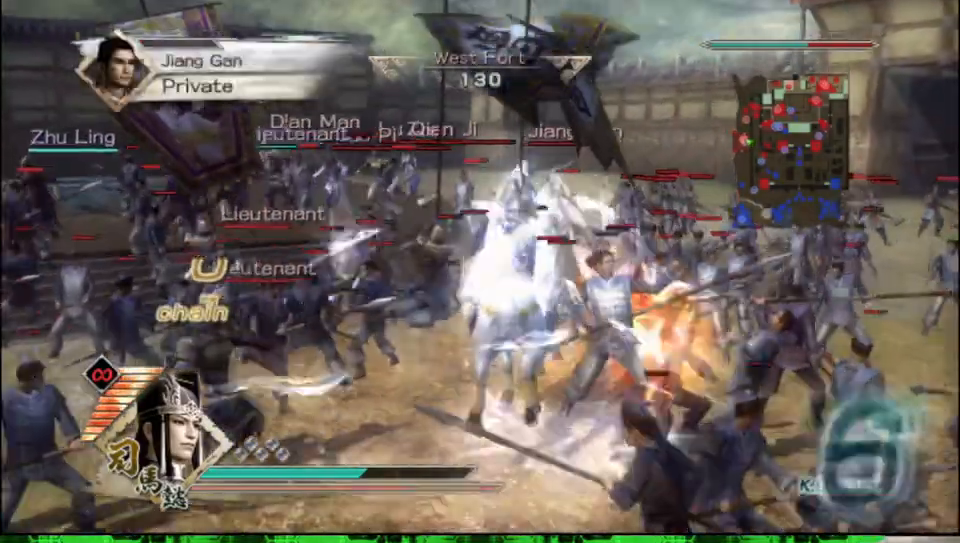
{"buttons": [], "left_stick": "up", "right_stick": "center"}
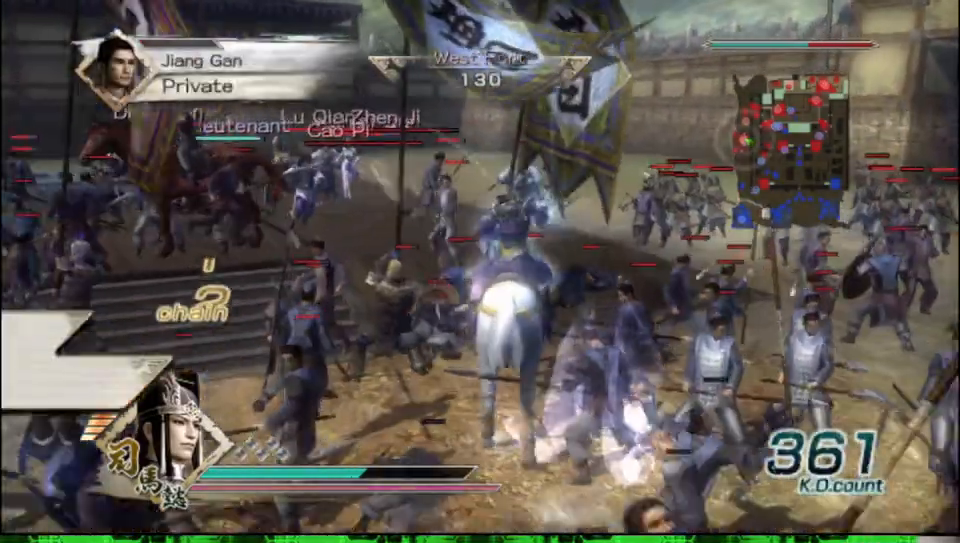
{"buttons": ["X"], "left_stick": "up", "right_stick": "center"}
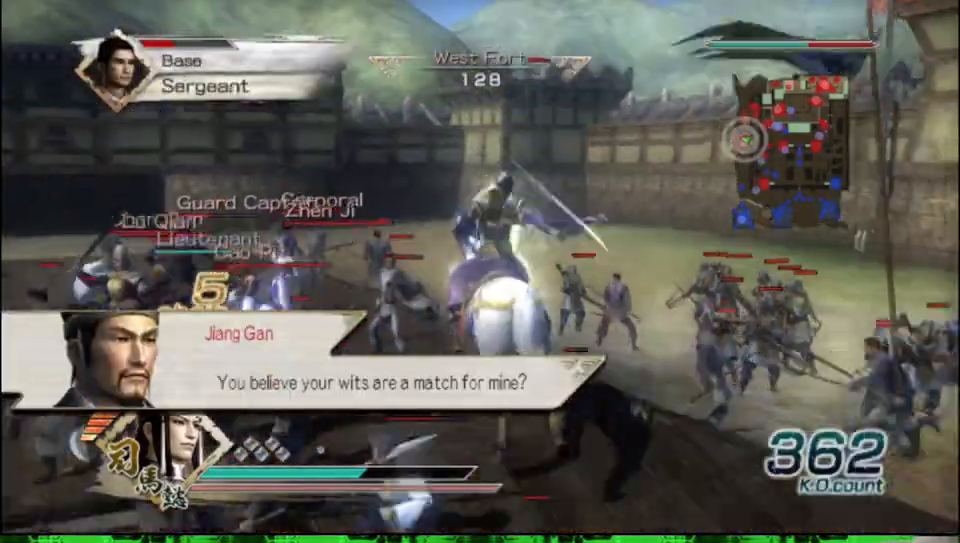
{"buttons": [], "left_stick": "up", "right_stick": "center"}
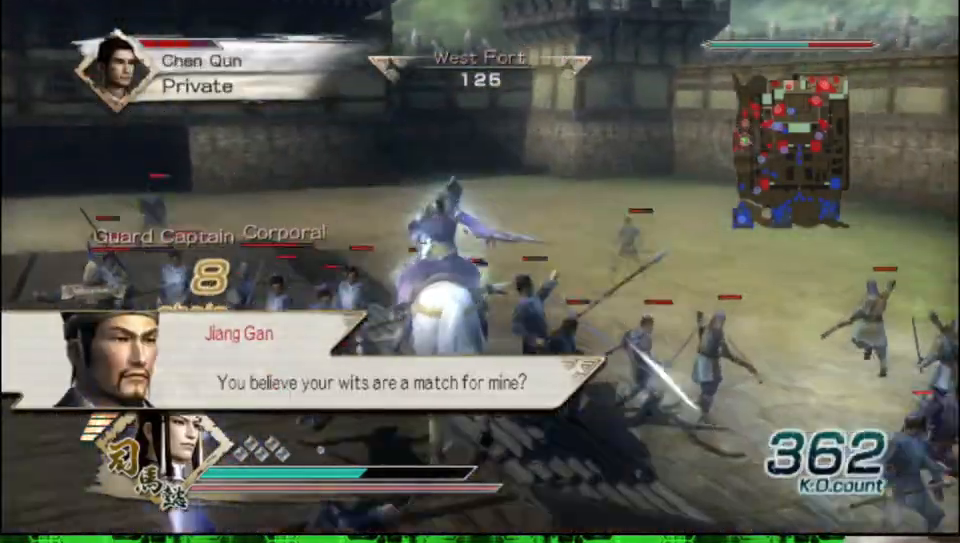
{"buttons": [], "left_stick": "up", "right_stick": "center", "events": []}
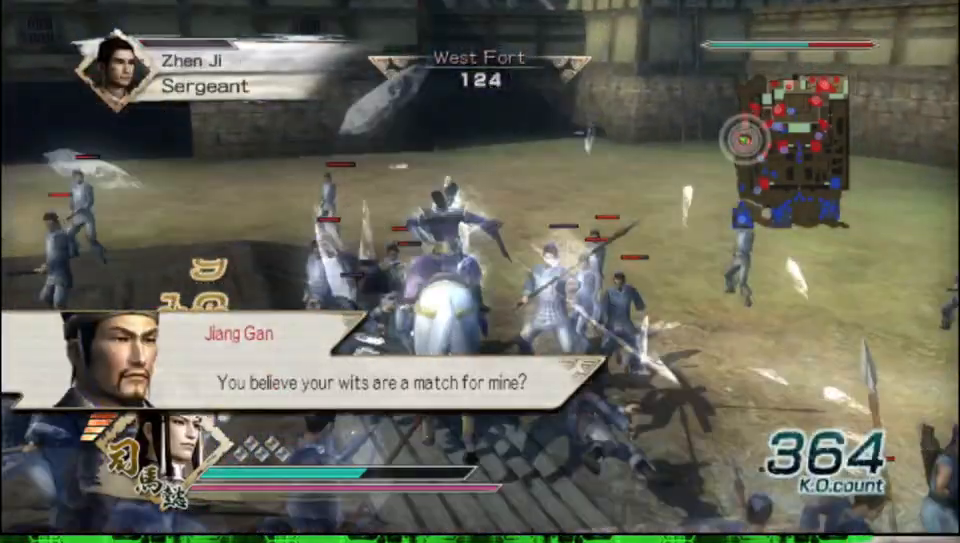
{"buttons": [], "left_stick": "up", "right_stick": "center", "events": []}
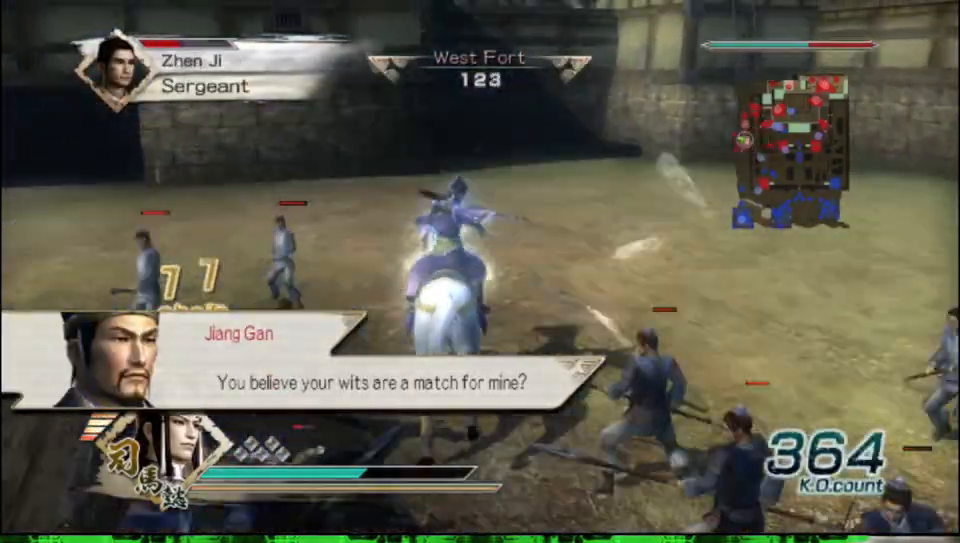
{"buttons": ["A"], "left_stick": "up", "right_stick": "center", "events": [[267, "A", "down"], [417, "A", "up"], [483, "A", "down"]]}
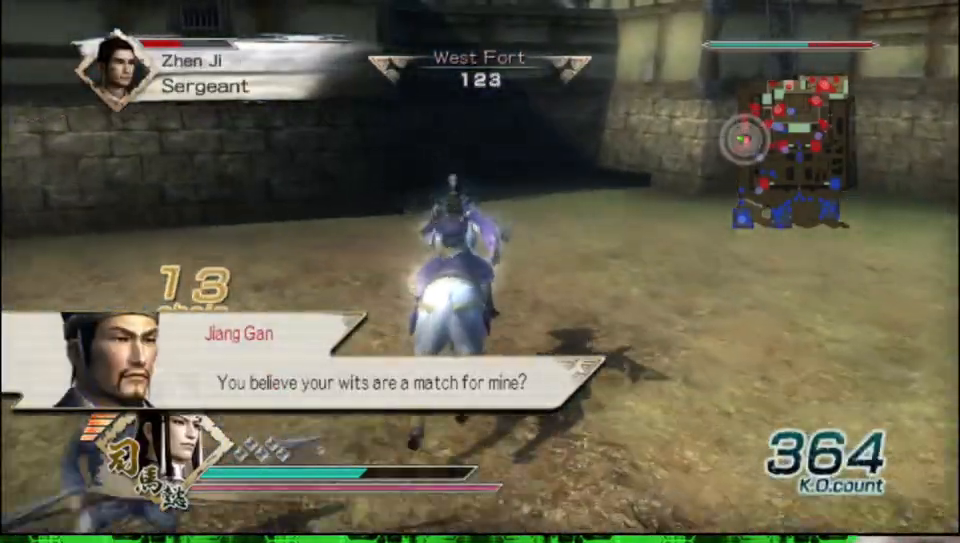
{"buttons": [], "left_stick": "center", "right_stick": "center", "events": [[100, "left_stick", "center"], [117, "A", "up"], [183, "A", "down"], [300, "A", "up"], [350, "A", "down"], [450, "A", "up"]]}
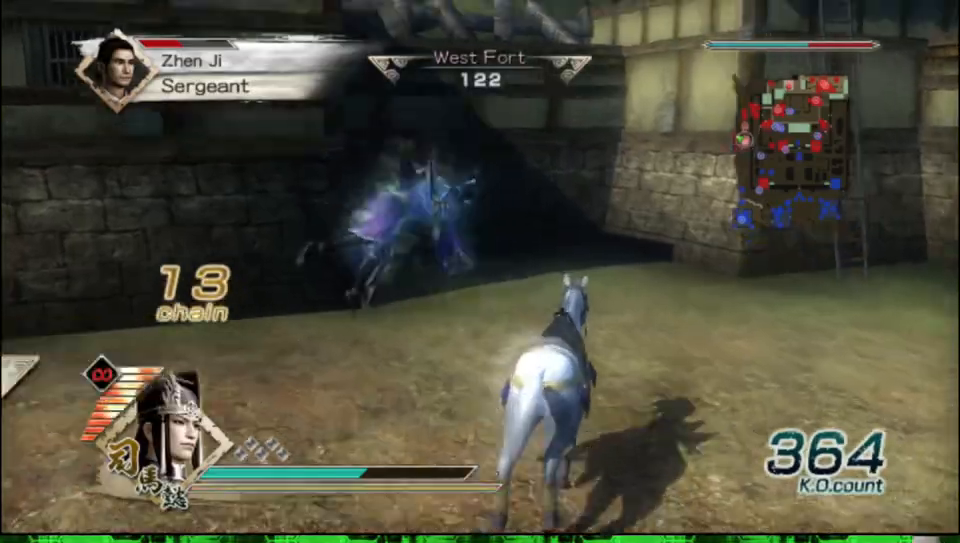
{"buttons": [], "left_stick": "center", "right_stick": "right", "events": [[167, "right_stick", "right"]]}
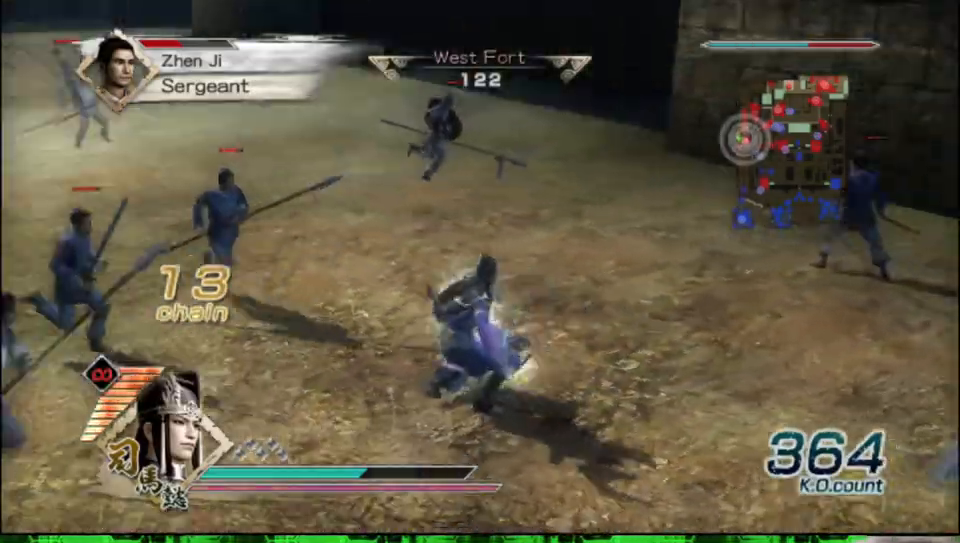
{"buttons": ["X"], "left_stick": "up", "right_stick": "center"}
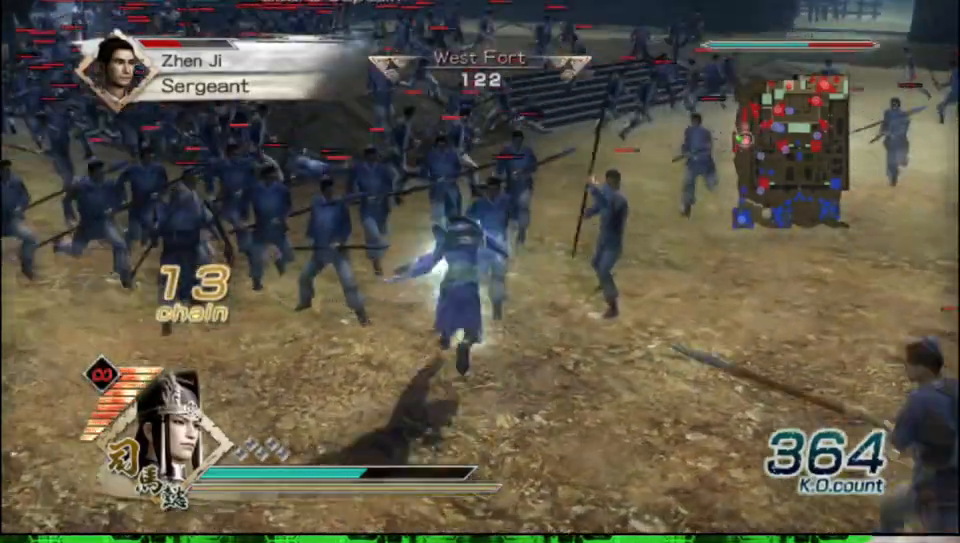
{"buttons": [], "left_stick": "up", "right_stick": "center"}
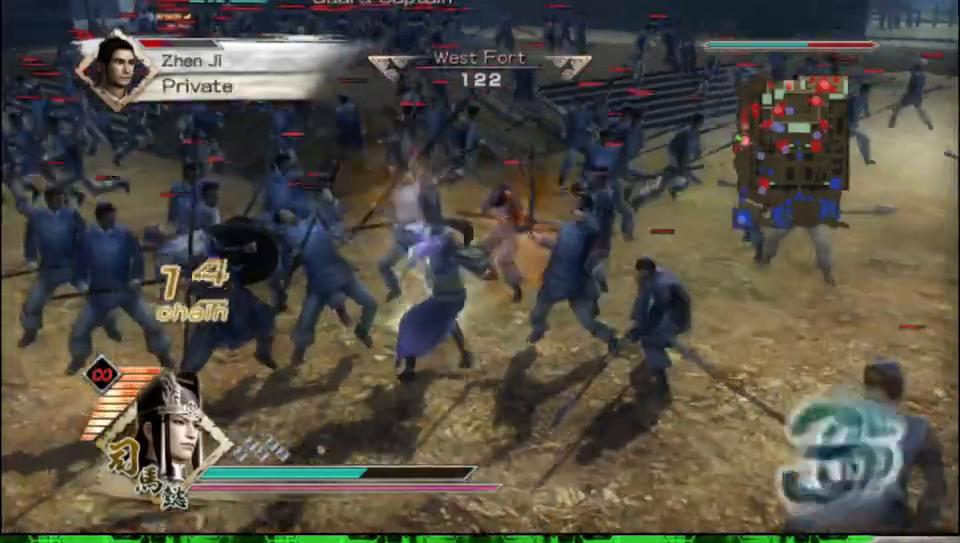
{"buttons": ["X"], "left_stick": "up", "right_stick": "center"}
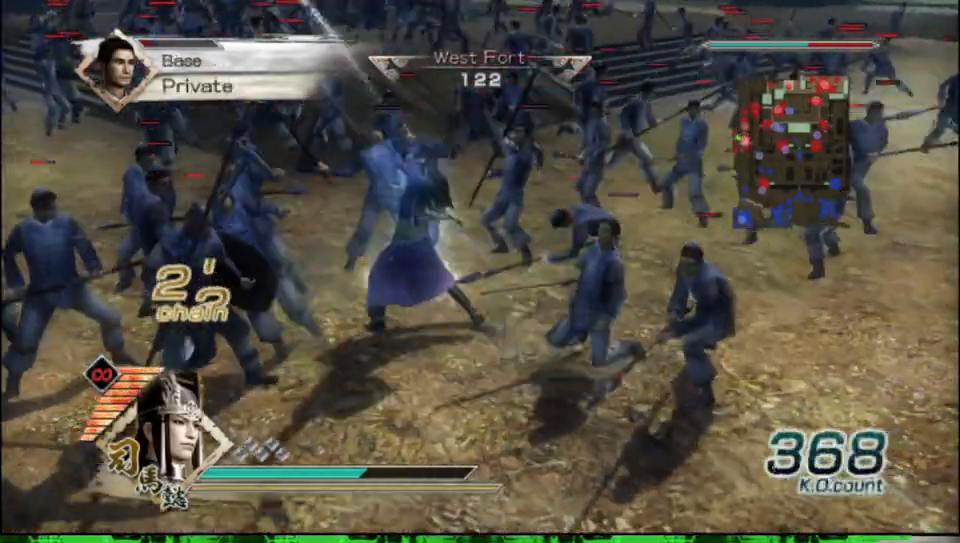
{"buttons": [], "left_stick": "up", "right_stick": "center"}
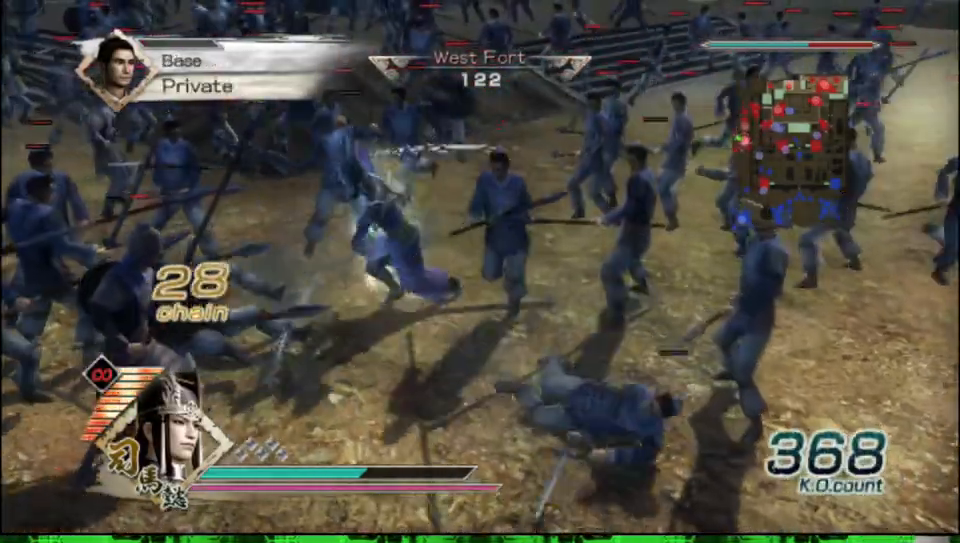
{"buttons": [], "left_stick": "up", "right_stick": "center", "events": [[267, "right_stick", "down"], [433, "right_stick", "center"]]}
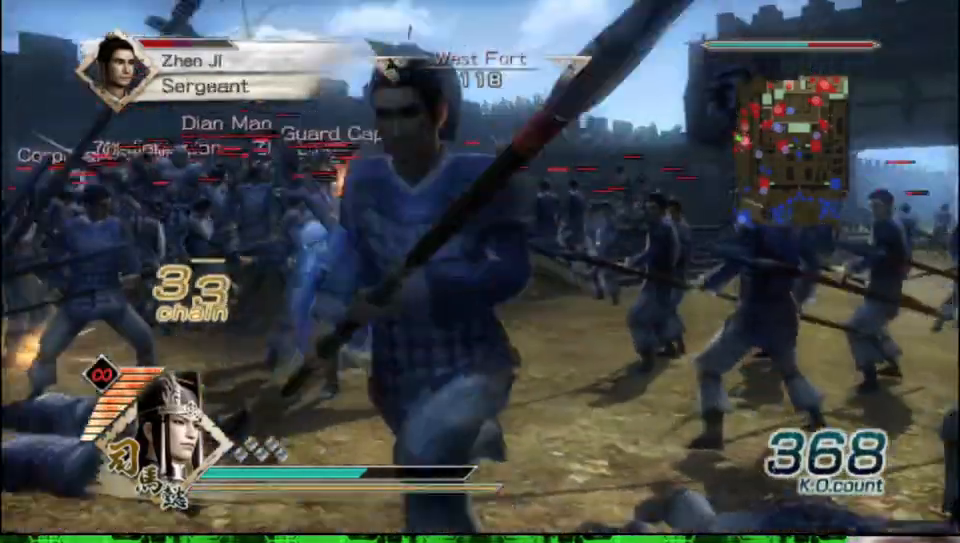
{"buttons": ["X"], "left_stick": "up-left", "right_stick": "center"}
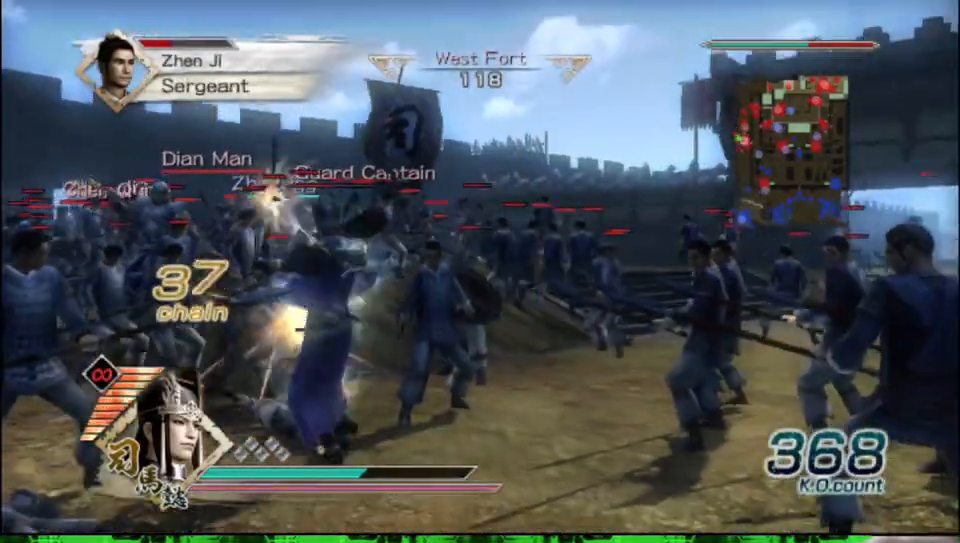
{"buttons": [], "left_stick": "up", "right_stick": "center"}
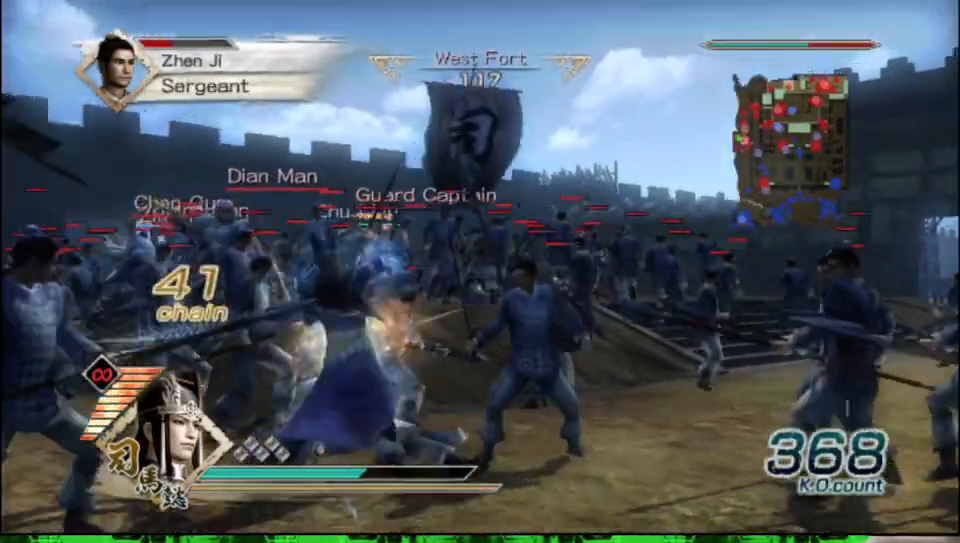
{"buttons": ["X"], "left_stick": "up", "right_stick": "center"}
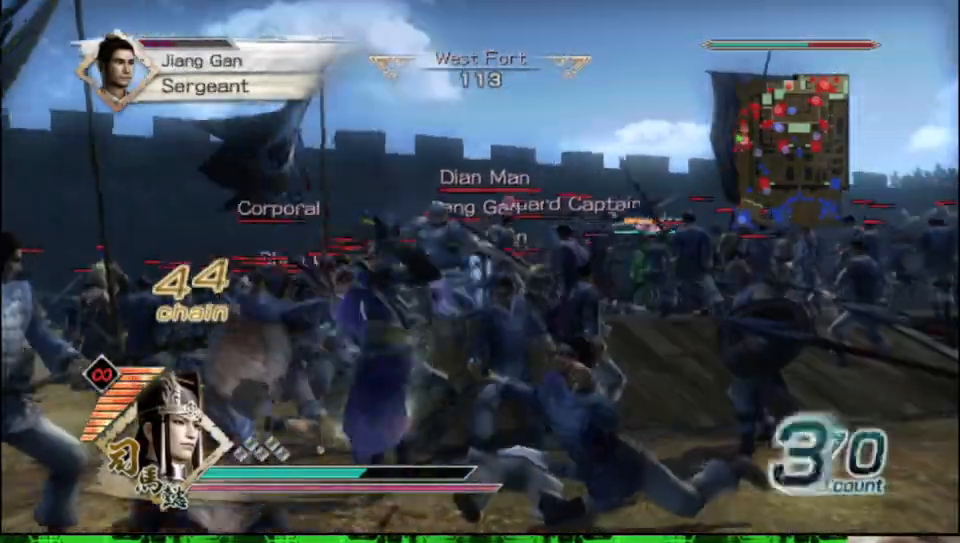
{"buttons": [], "left_stick": "up", "right_stick": "center"}
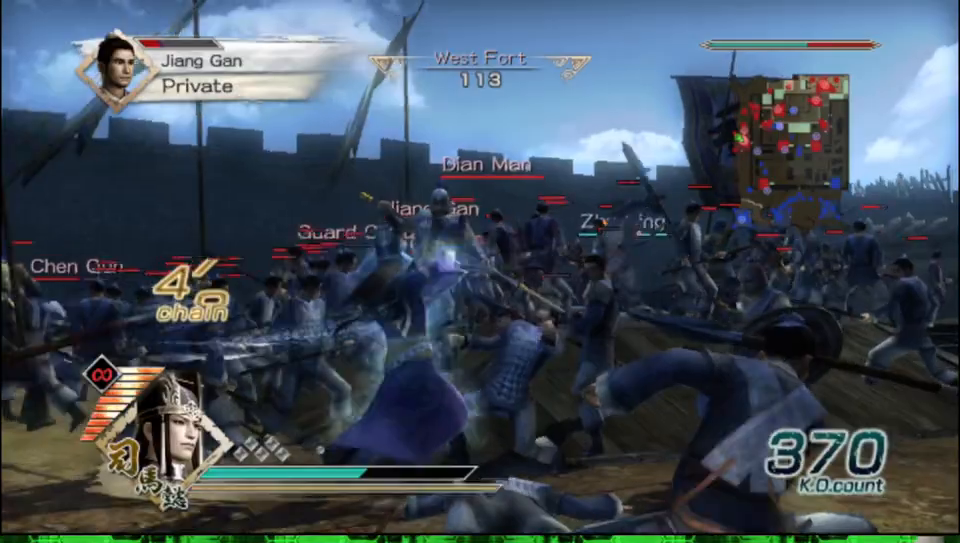
{"buttons": [], "left_stick": "up", "right_stick": "center", "events": []}
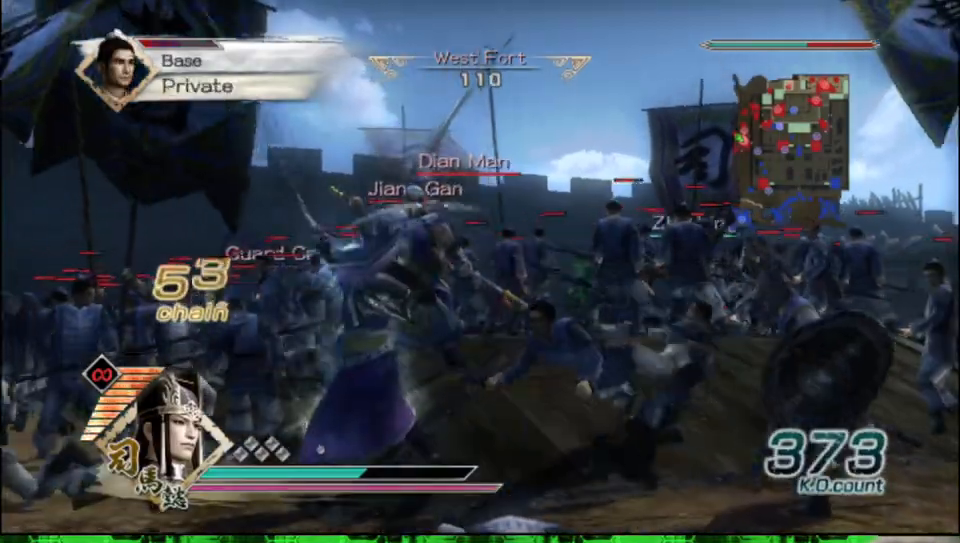
{"buttons": ["Y"], "left_stick": "up", "right_stick": "center", "events": [[250, "Y", "down"], [383, "Y", "up"], [450, "Y", "down"]]}
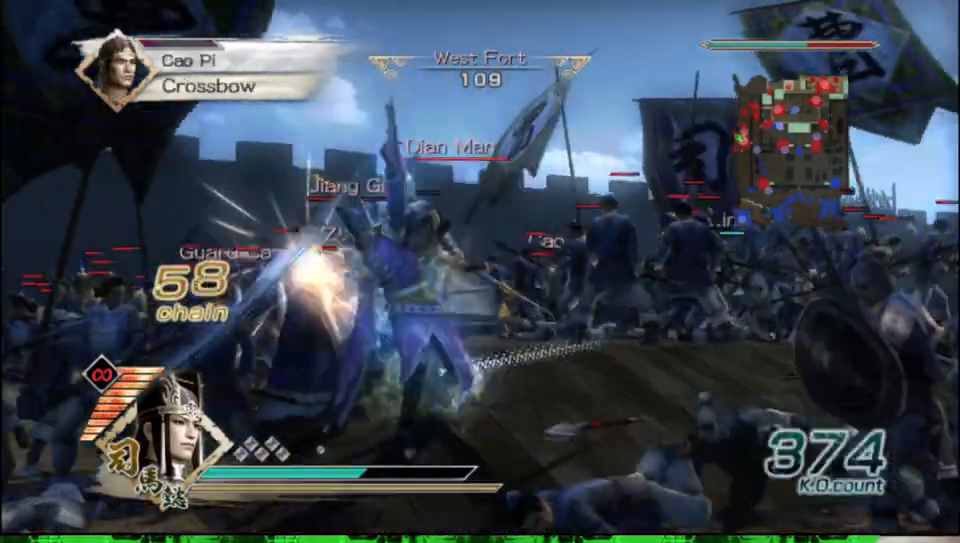
{"buttons": [], "left_stick": "up", "right_stick": "center", "events": [[67, "Y", "up"], [133, "Y", "down"], [250, "Y", "up"], [317, "Y", "down"], [417, "Y", "up"]]}